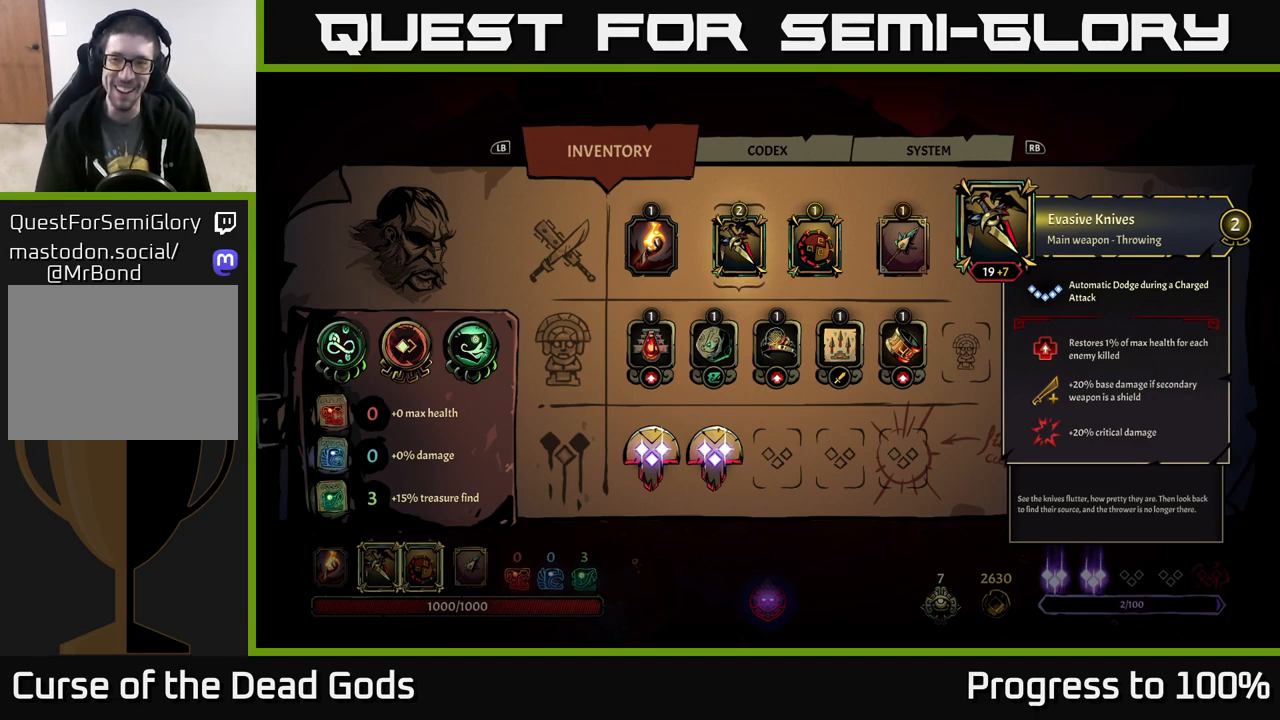
Gameplay with a controller (Xbox layout); each line is a JSON object with the inputs held at the frame after it. "events" lists button and stick changes between this image and that frame as [ms after this image, input, new state], when the widget could be followed in between.
{"buttons": [], "left_stick": "down", "right_stick": "center", "events": [[267, "B", "down"], [367, "B", "up"], [483, "left_stick", "down"]]}
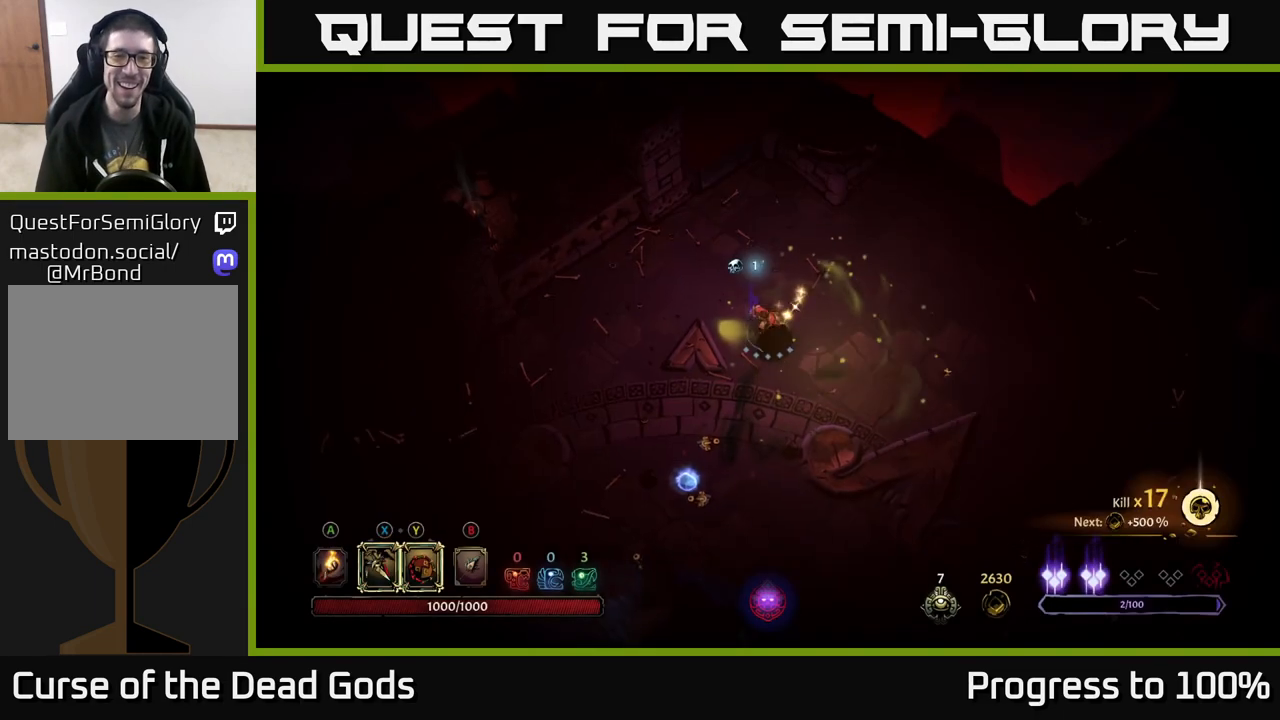
{"buttons": [], "left_stick": "down-left", "right_stick": "center", "events": [[383, "left_stick", "down-left"]]}
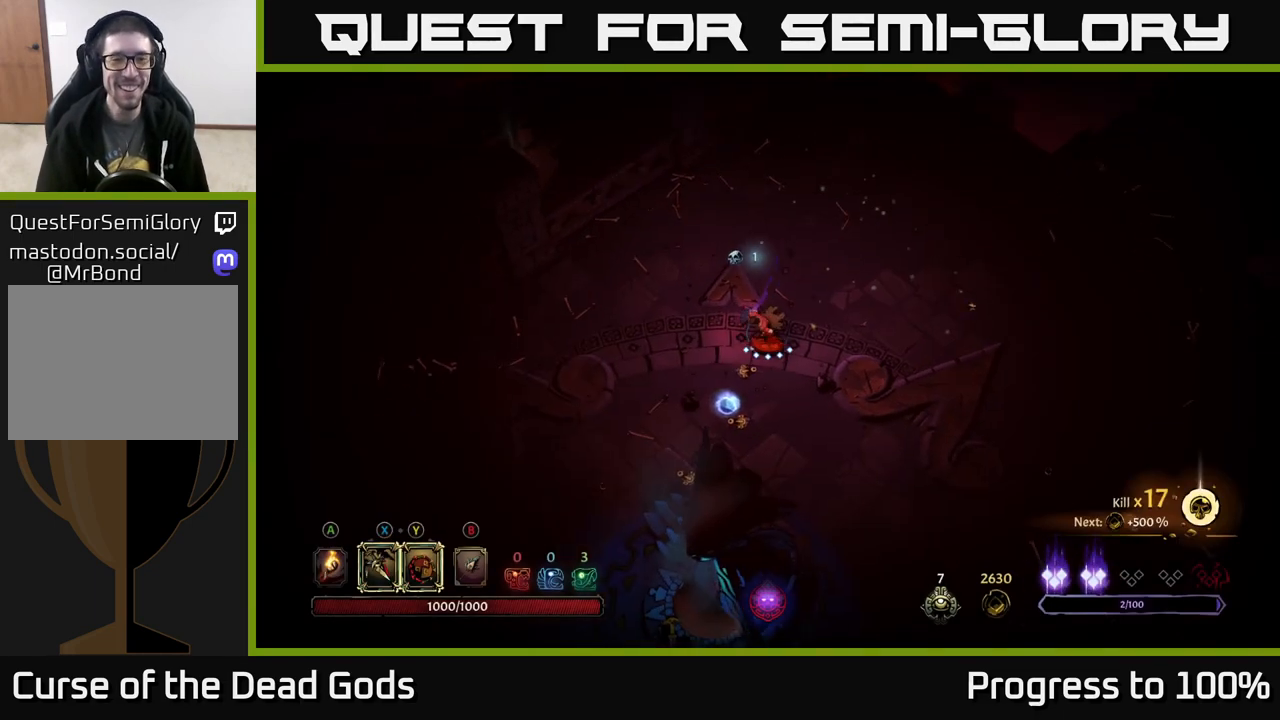
{"buttons": [], "left_stick": "down-left", "right_stick": "center", "events": [[183, "left_stick", "down"], [400, "left_stick", "down-left"]]}
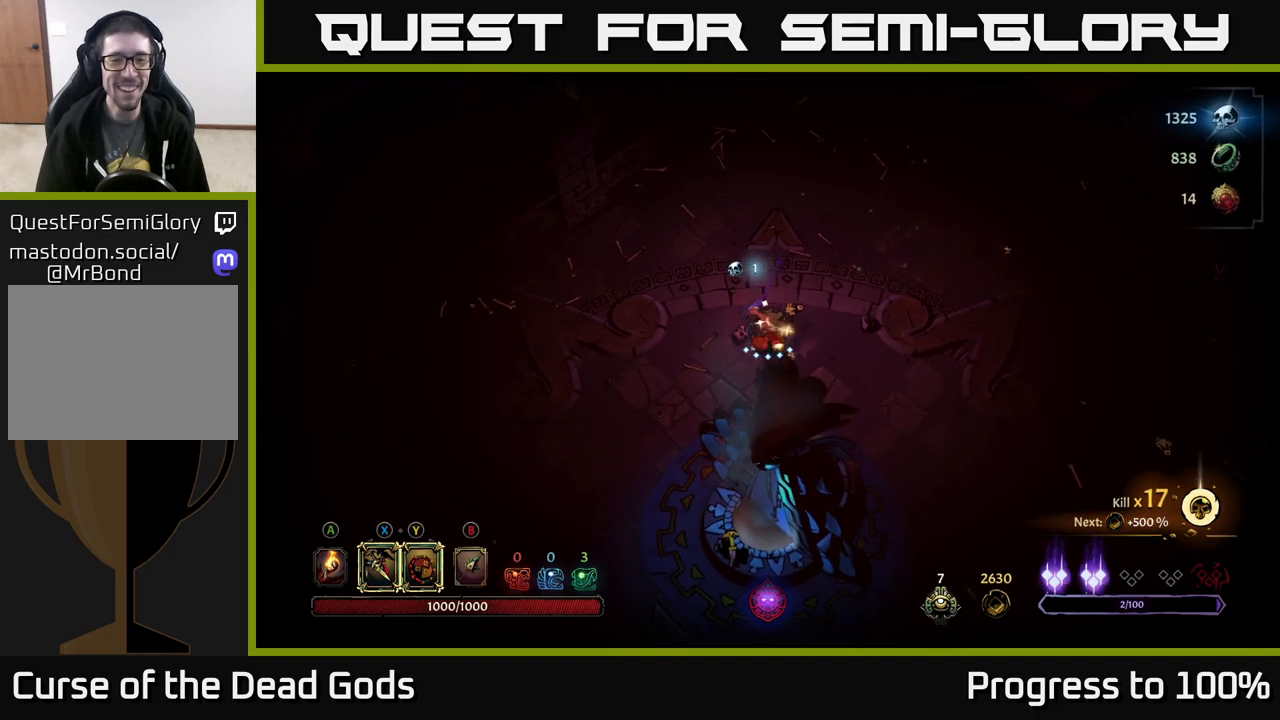
{"buttons": [], "left_stick": "down-left", "right_stick": "center", "events": []}
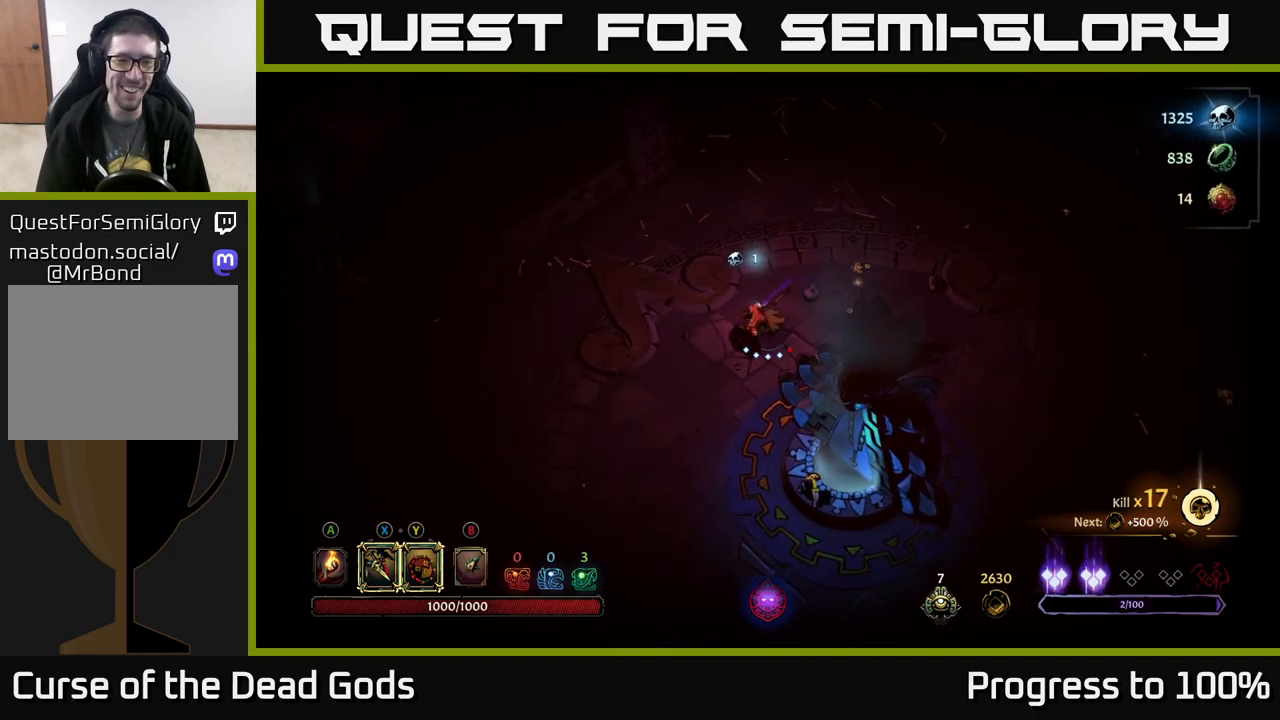
{"buttons": [], "left_stick": "left", "right_stick": "center", "events": [[17, "R2", "down"], [17, "left_stick", "left"], [167, "left_stick", "up-left"], [183, "R2", "up"], [283, "left_stick", "center"], [400, "left_stick", "left"]]}
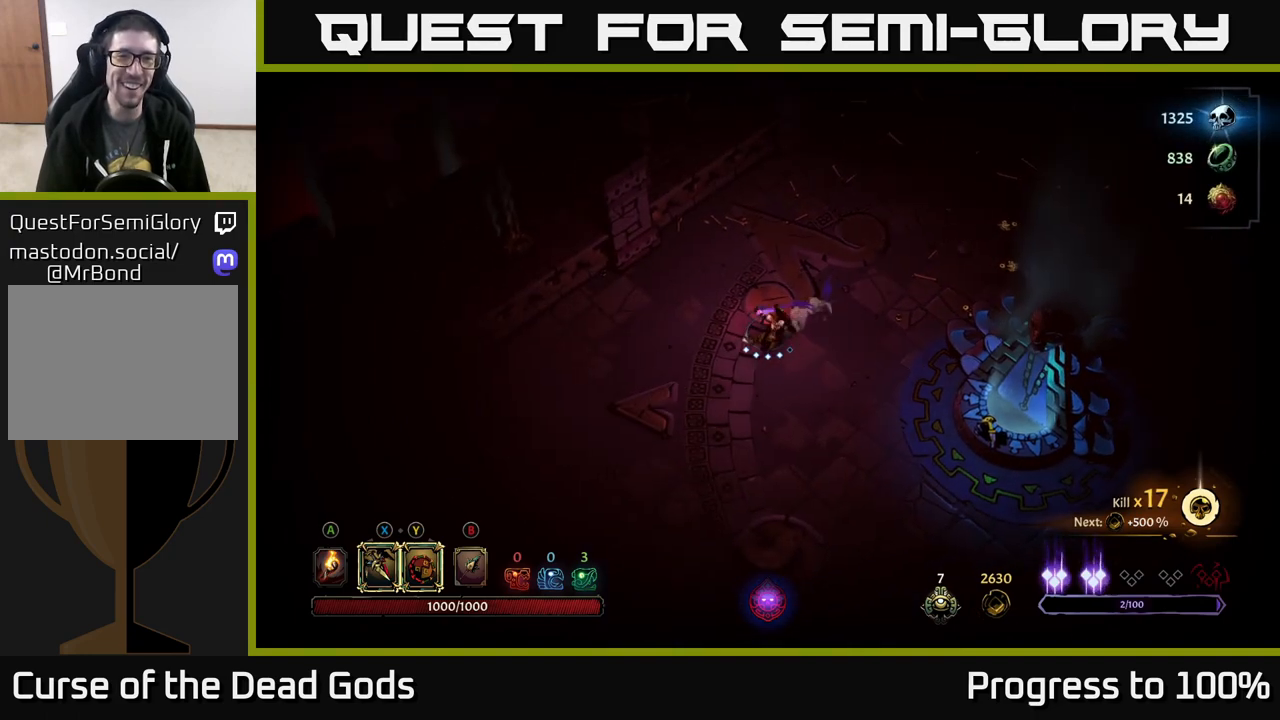
{"buttons": [], "left_stick": "center", "right_stick": "center", "events": [[117, "left_stick", "down"], [167, "R2", "down"], [233, "left_stick", "down-right"], [350, "R2", "up"], [400, "left_stick", "center"]]}
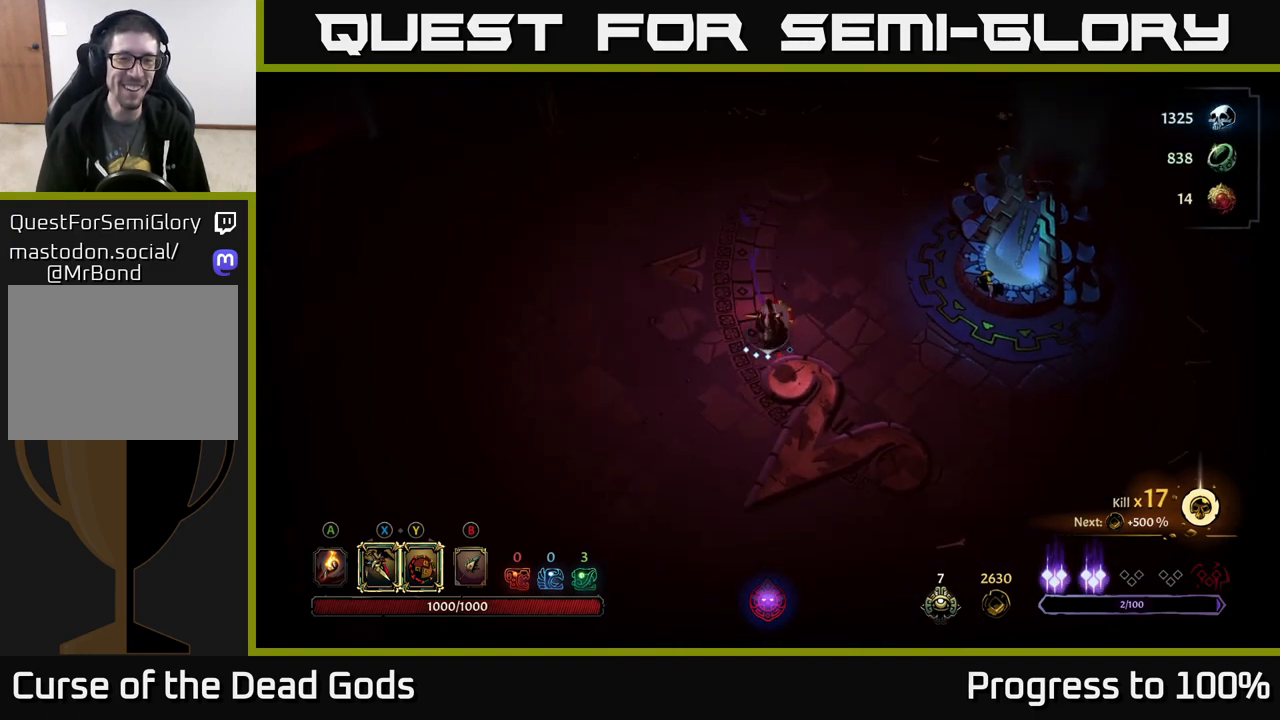
{"buttons": [], "left_stick": "right", "right_stick": "center", "events": [[100, "left_stick", "right"]]}
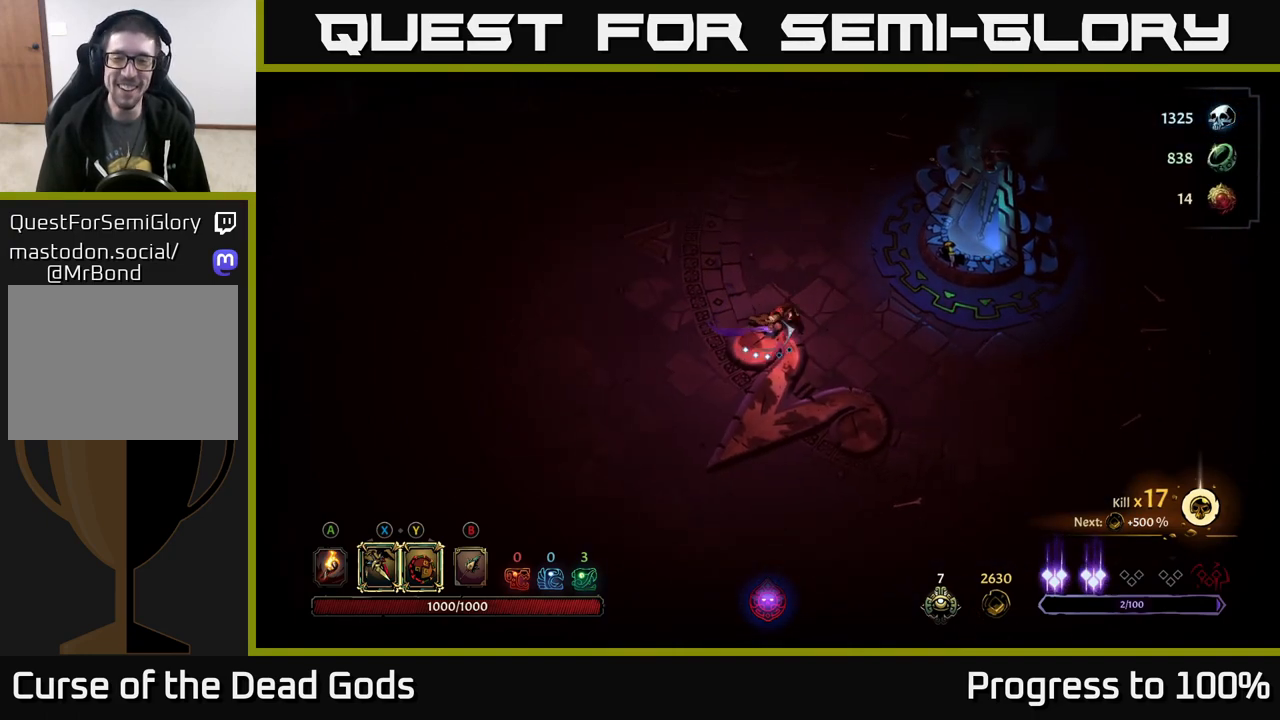
{"buttons": [], "left_stick": "up-right", "right_stick": "center", "events": [[233, "left_stick", "up-right"]]}
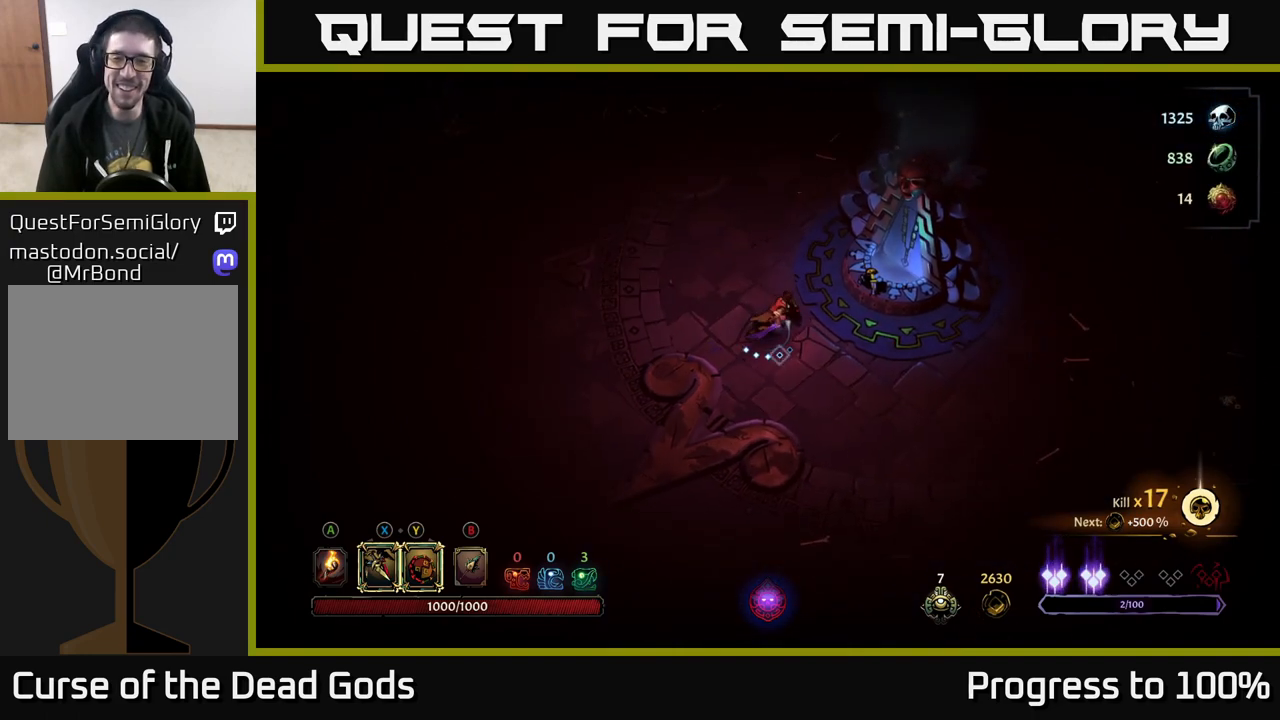
{"buttons": ["R1"], "left_stick": "up-right", "right_stick": "center", "events": [[500, "R1", "down"]]}
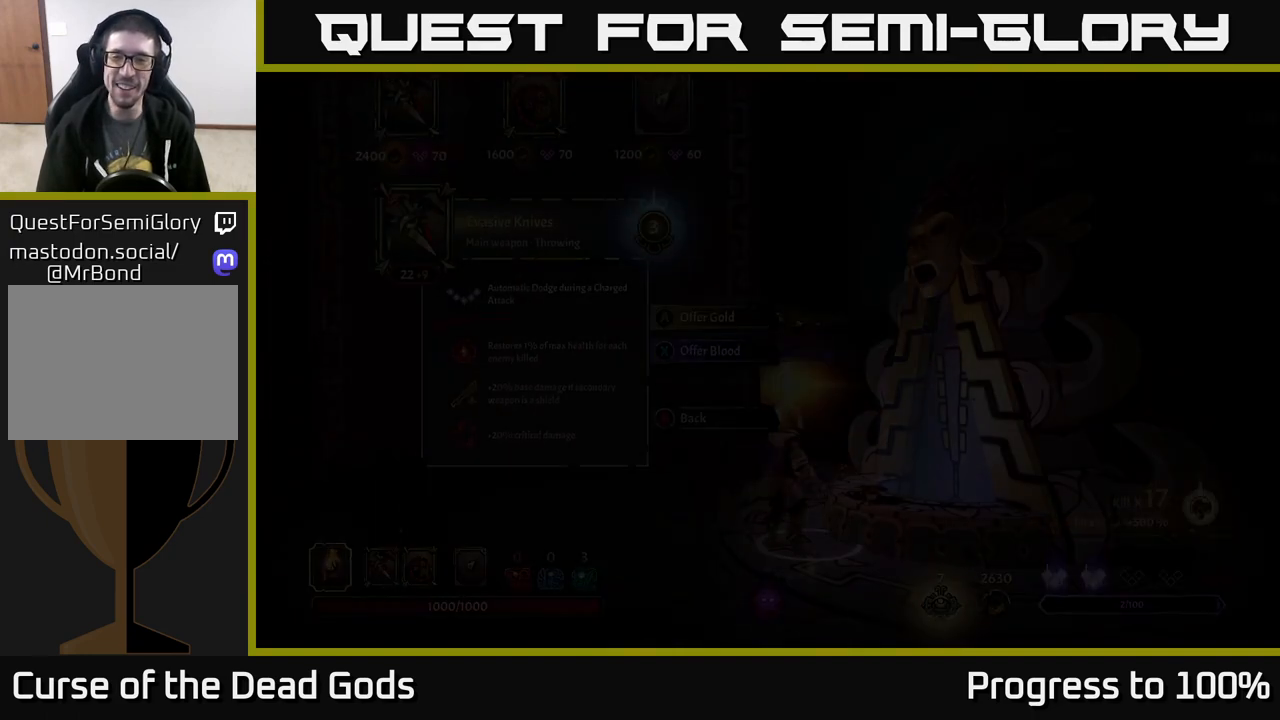
{"buttons": [], "left_stick": "center", "right_stick": "center", "events": [[50, "left_stick", "center"], [67, "R1", "up"]]}
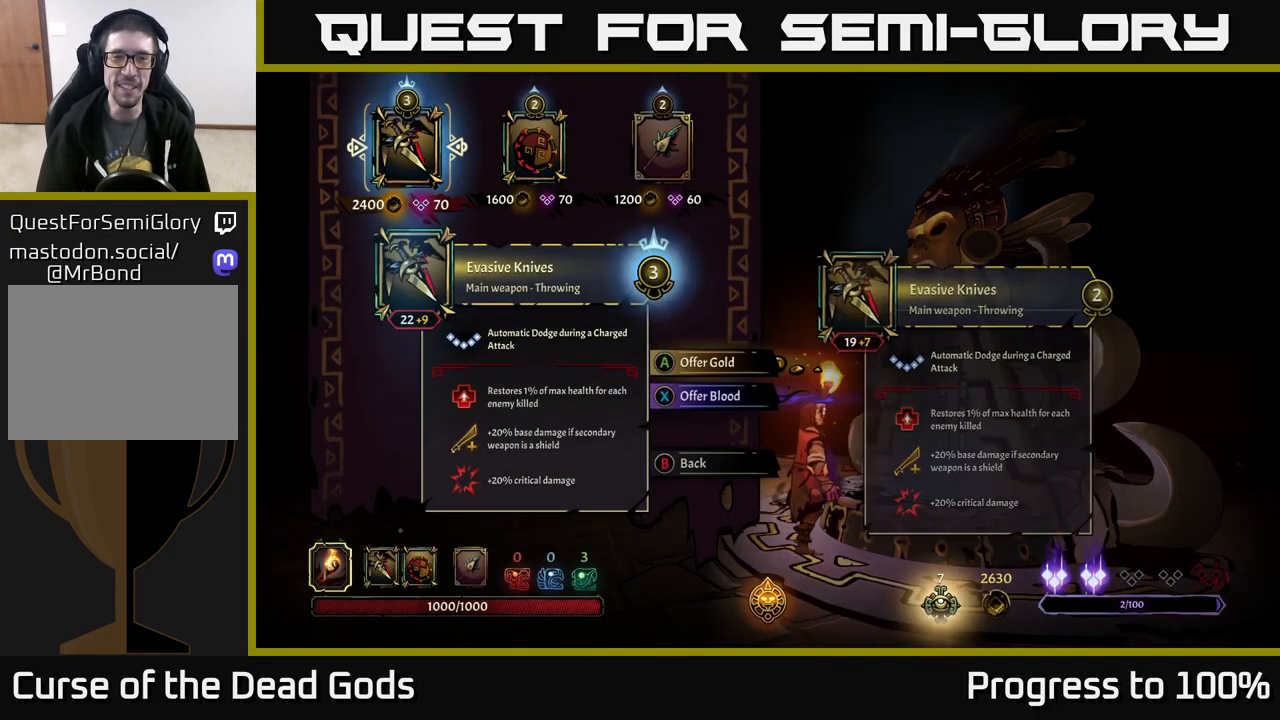
{"buttons": [], "left_stick": "right", "right_stick": "center", "events": [[383, "left_stick", "right"]]}
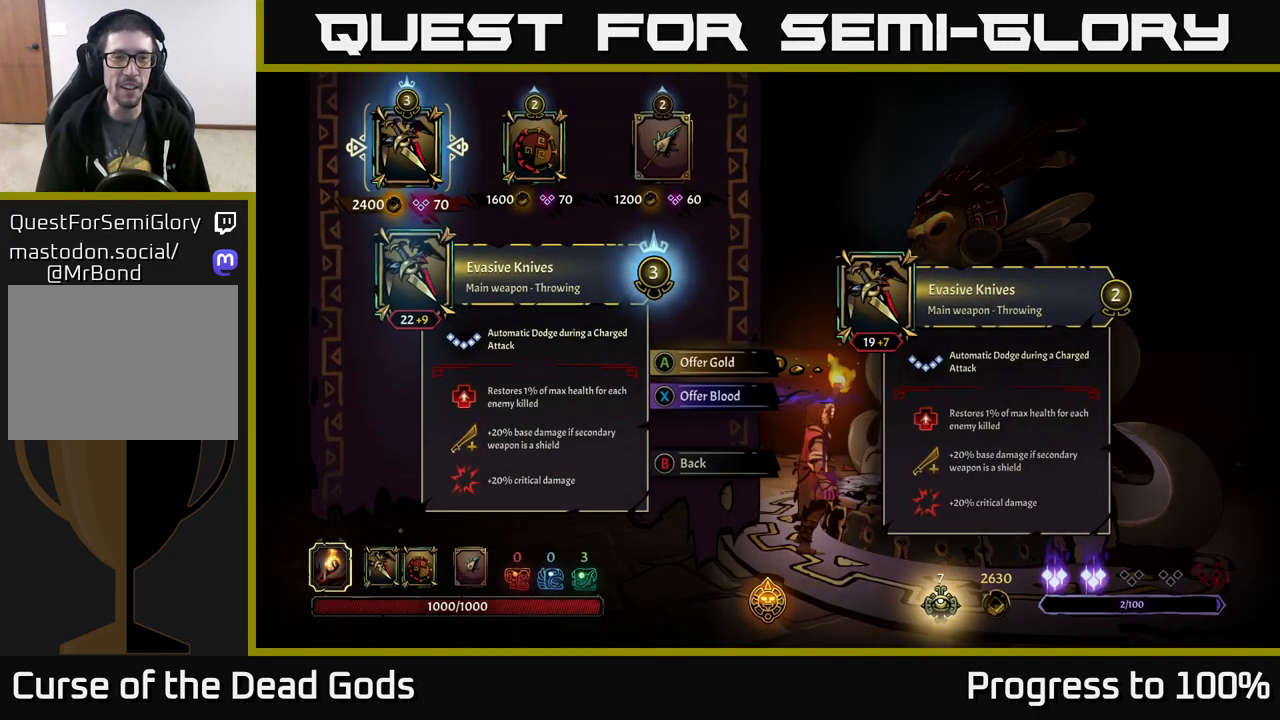
{"buttons": [], "left_stick": "left", "right_stick": "center", "events": [[17, "left_stick", "center"], [200, "left_stick", "right"], [367, "left_stick", "center"], [467, "left_stick", "left"]]}
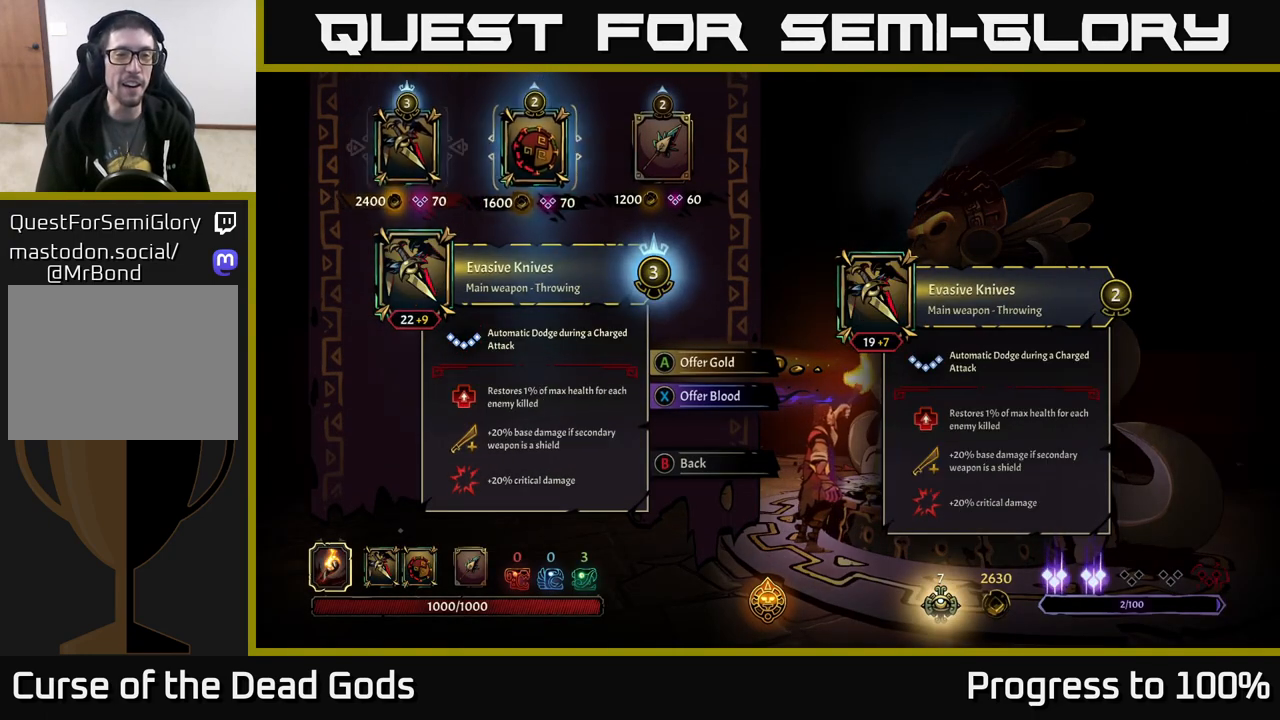
{"buttons": [], "left_stick": "center", "right_stick": "center", "events": [[100, "left_stick", "center"], [217, "left_stick", "right"], [383, "left_stick", "center"]]}
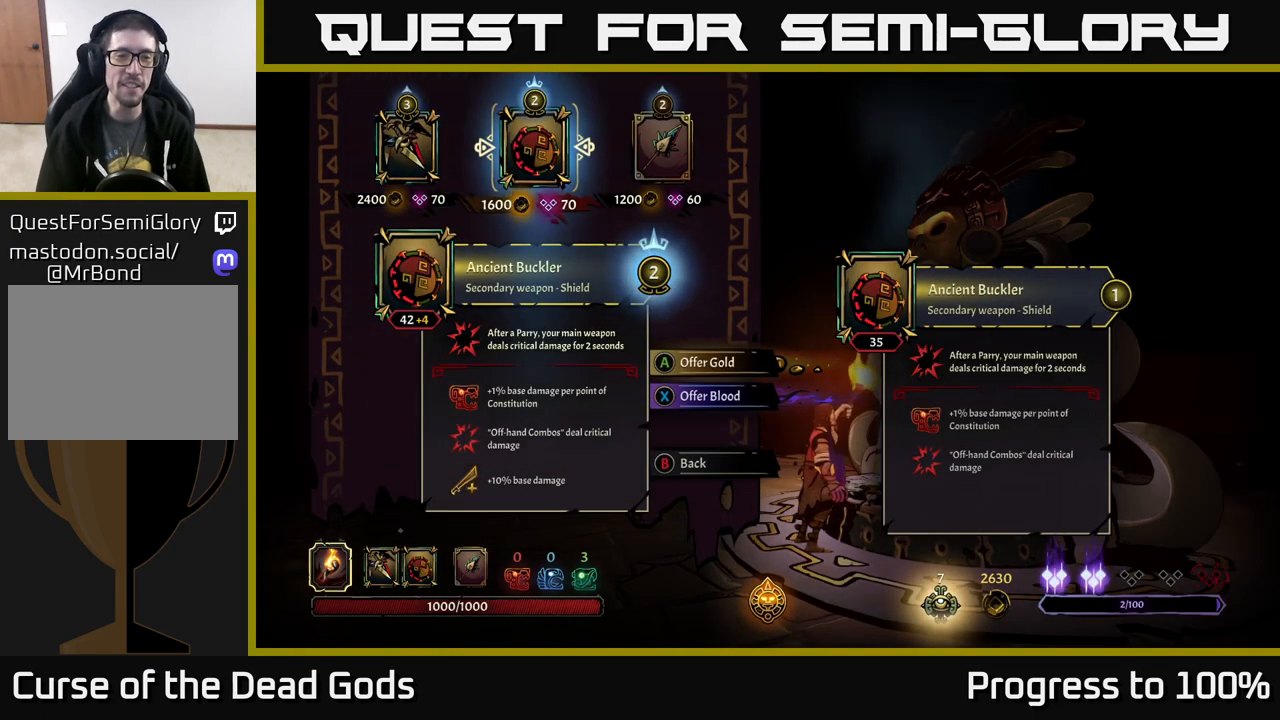
{"buttons": [], "left_stick": "center", "right_stick": "center", "events": []}
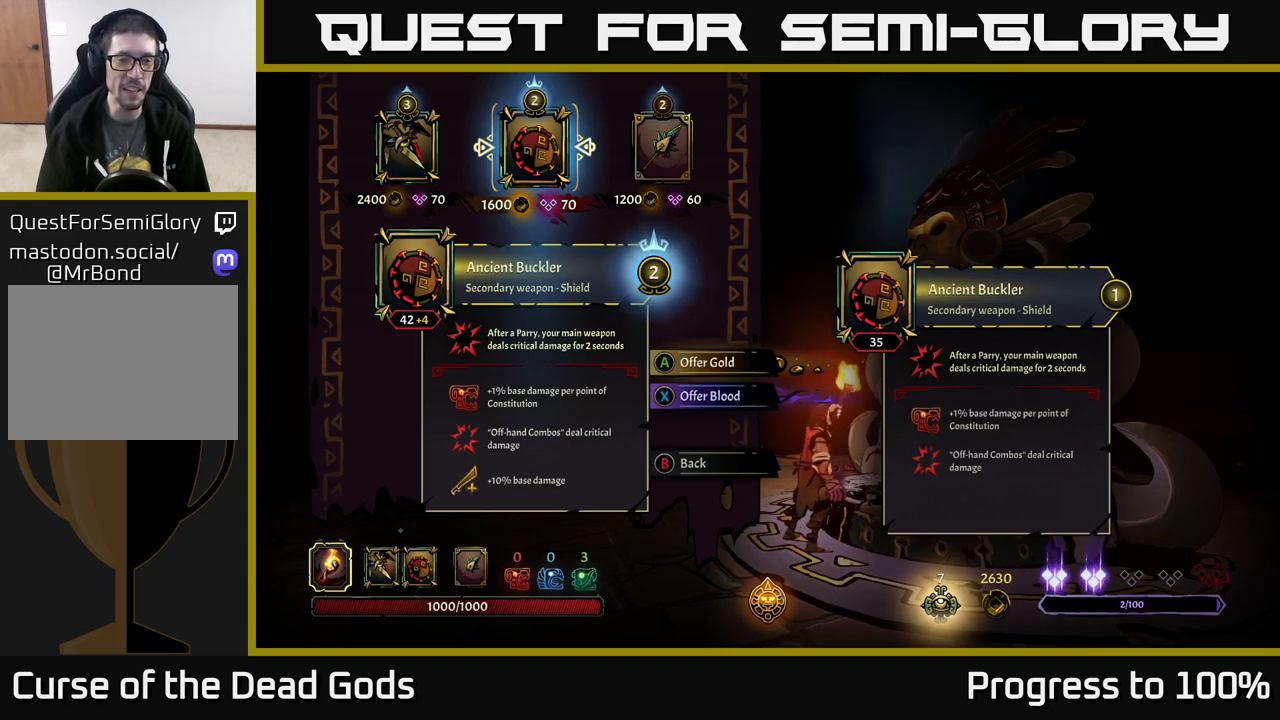
{"buttons": [], "left_stick": "center", "right_stick": "center", "events": []}
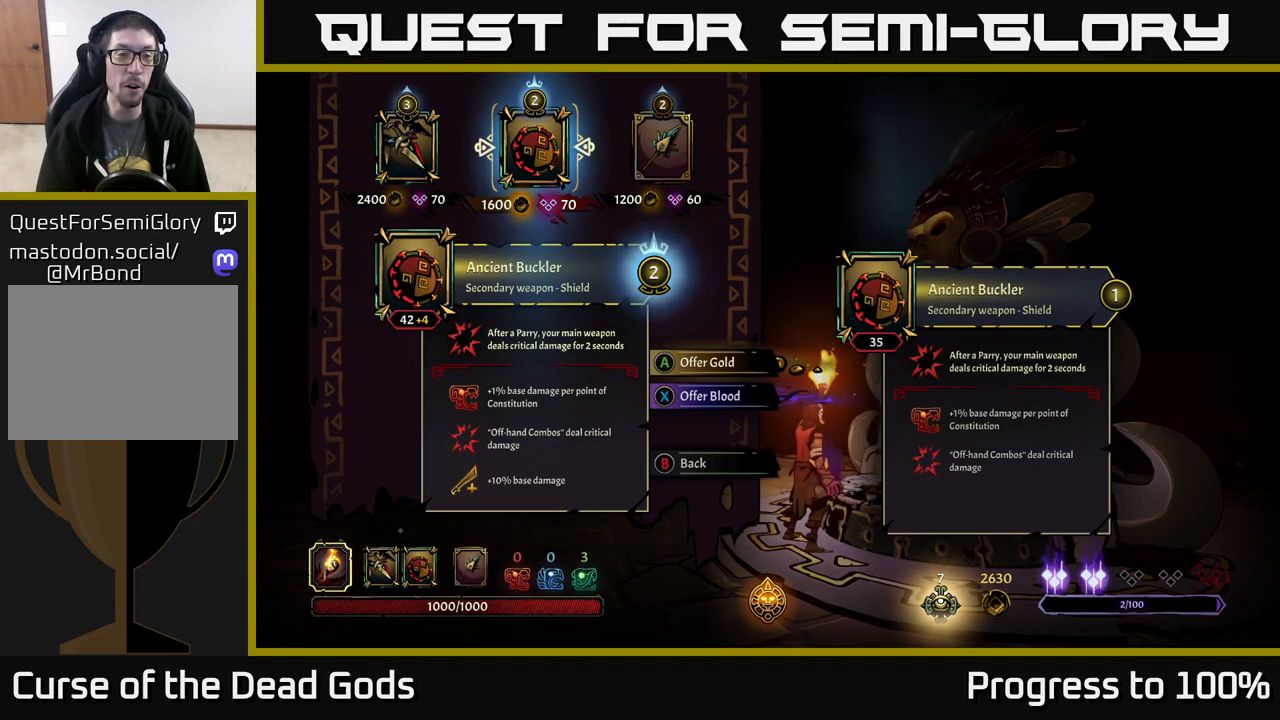
{"buttons": [], "left_stick": "center", "right_stick": "center", "events": []}
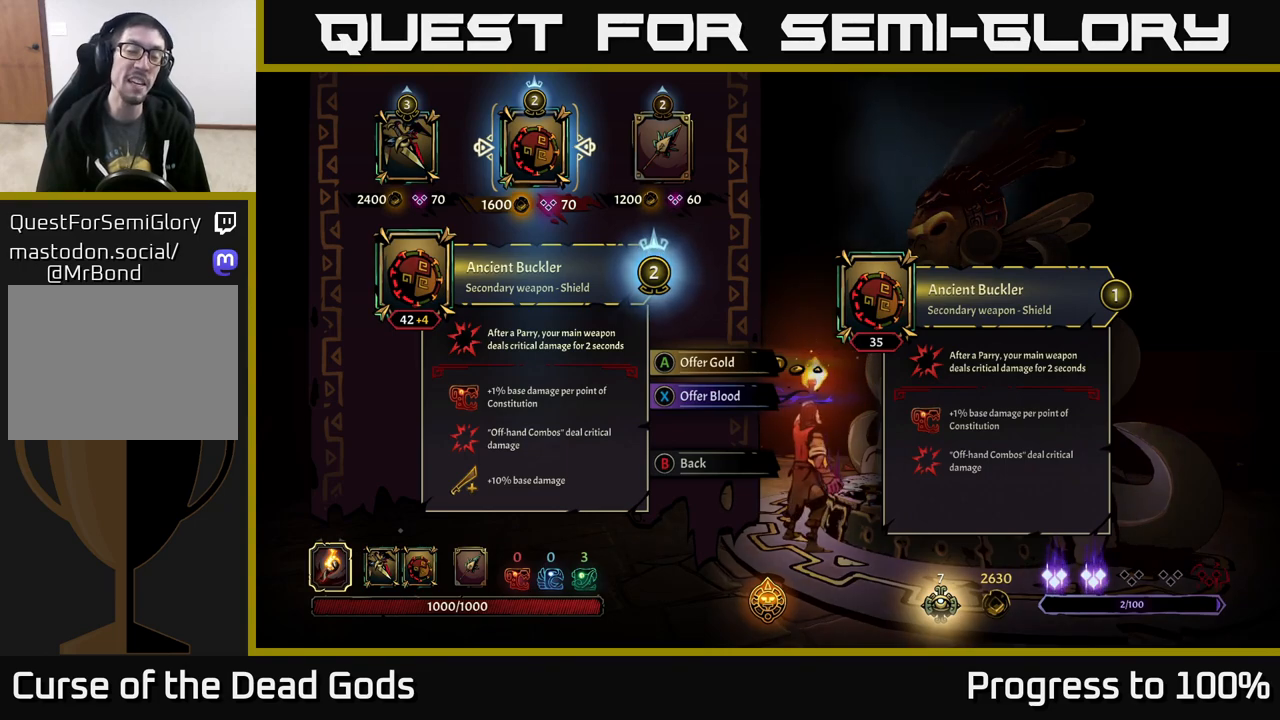
{"buttons": [], "left_stick": "center", "right_stick": "center", "events": []}
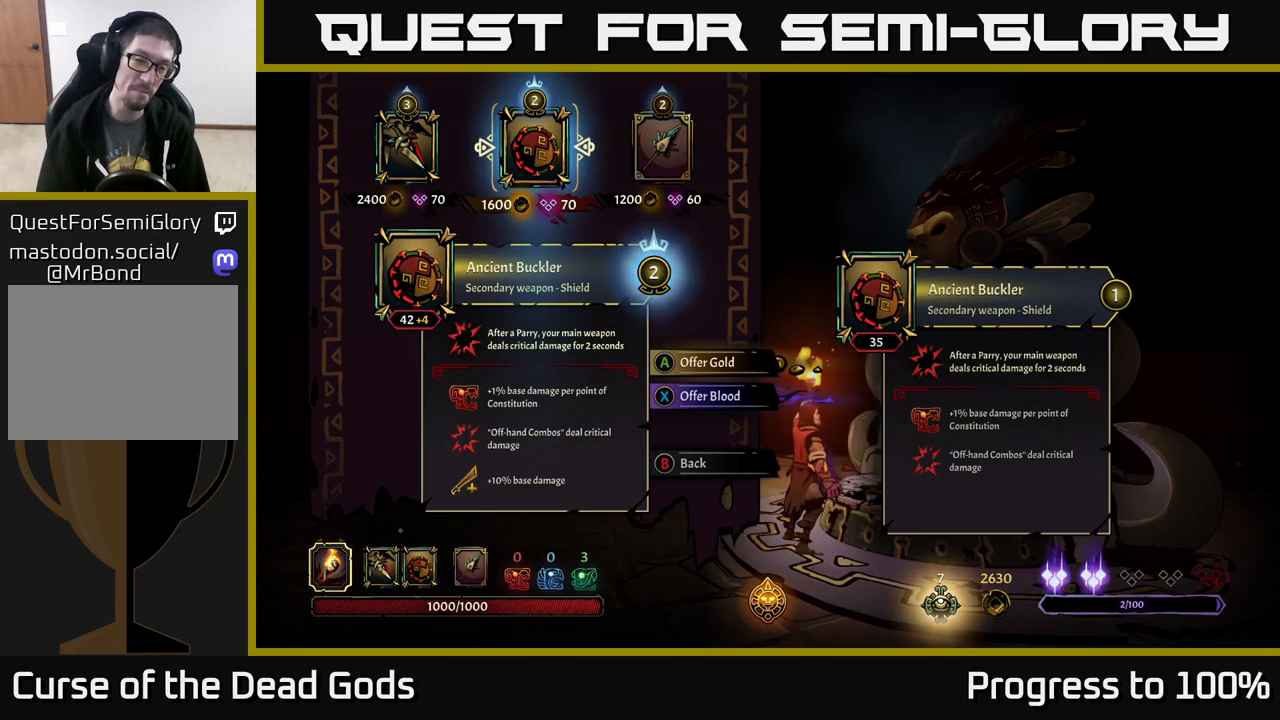
{"buttons": [], "left_stick": "center", "right_stick": "center", "events": []}
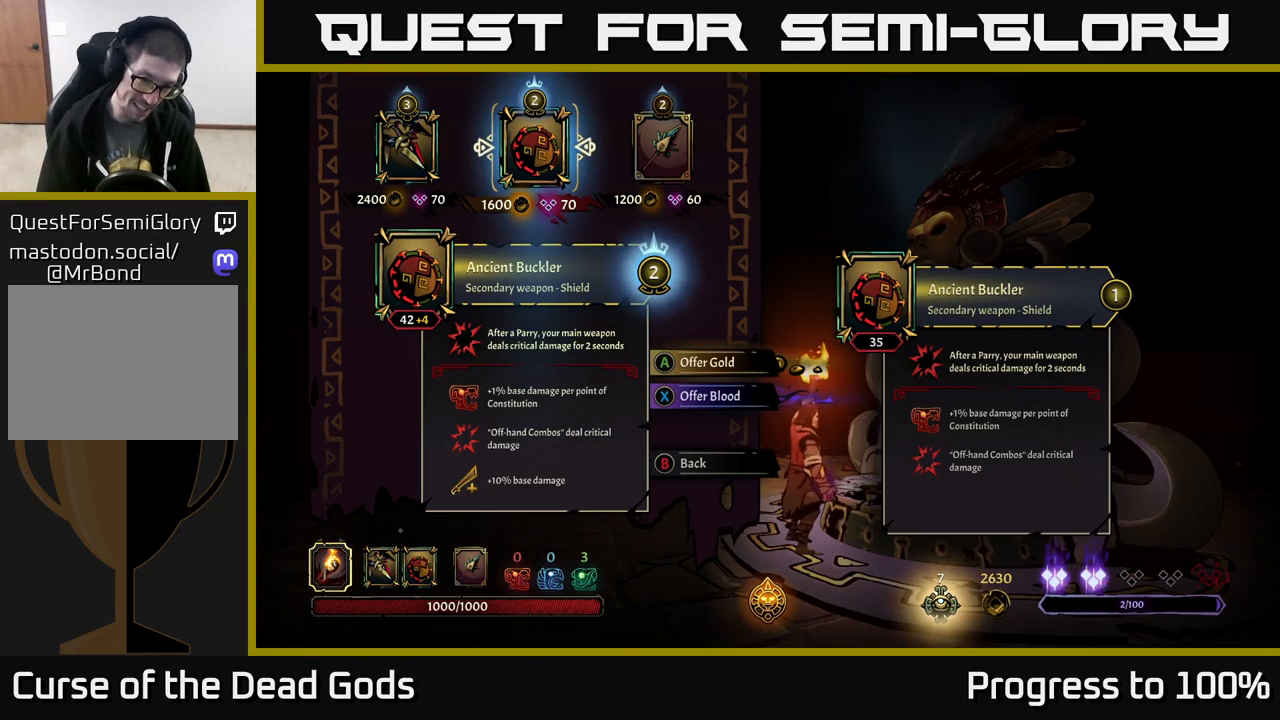
{"buttons": [], "left_stick": "center", "right_stick": "center", "events": [[283, "left_stick", "left"], [467, "left_stick", "center"]]}
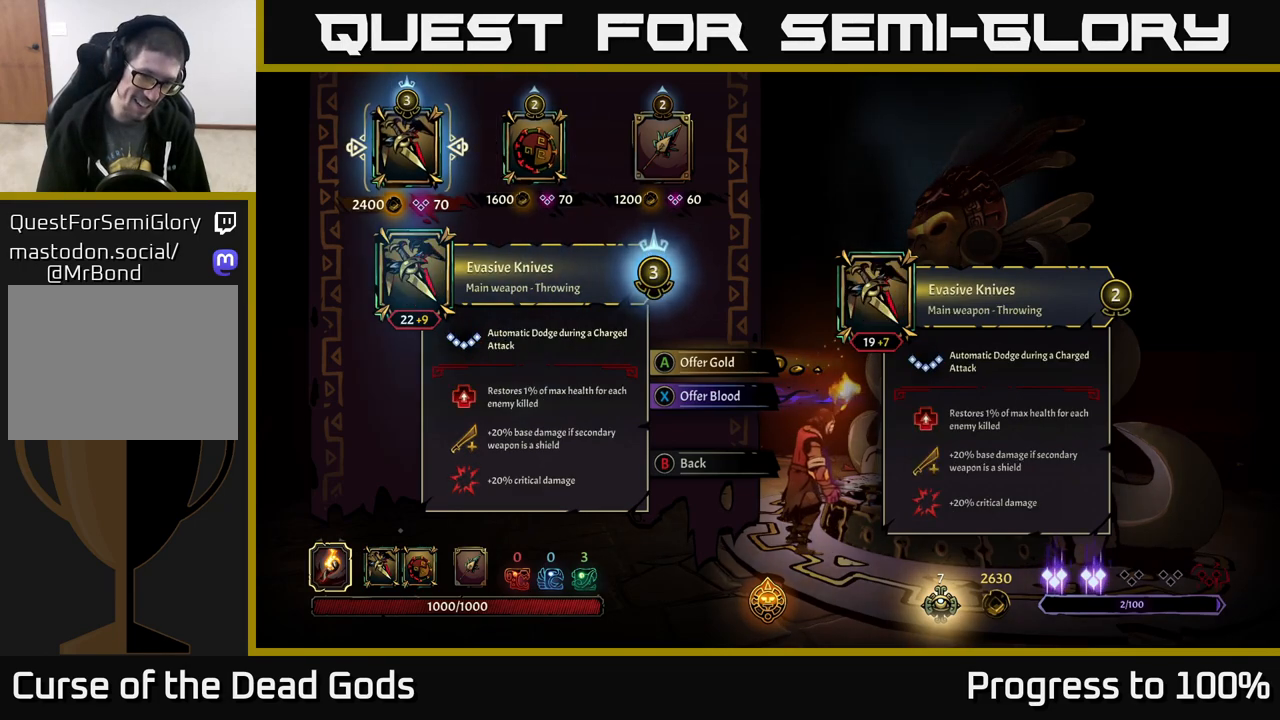
{"buttons": [], "left_stick": "center", "right_stick": "center", "events": []}
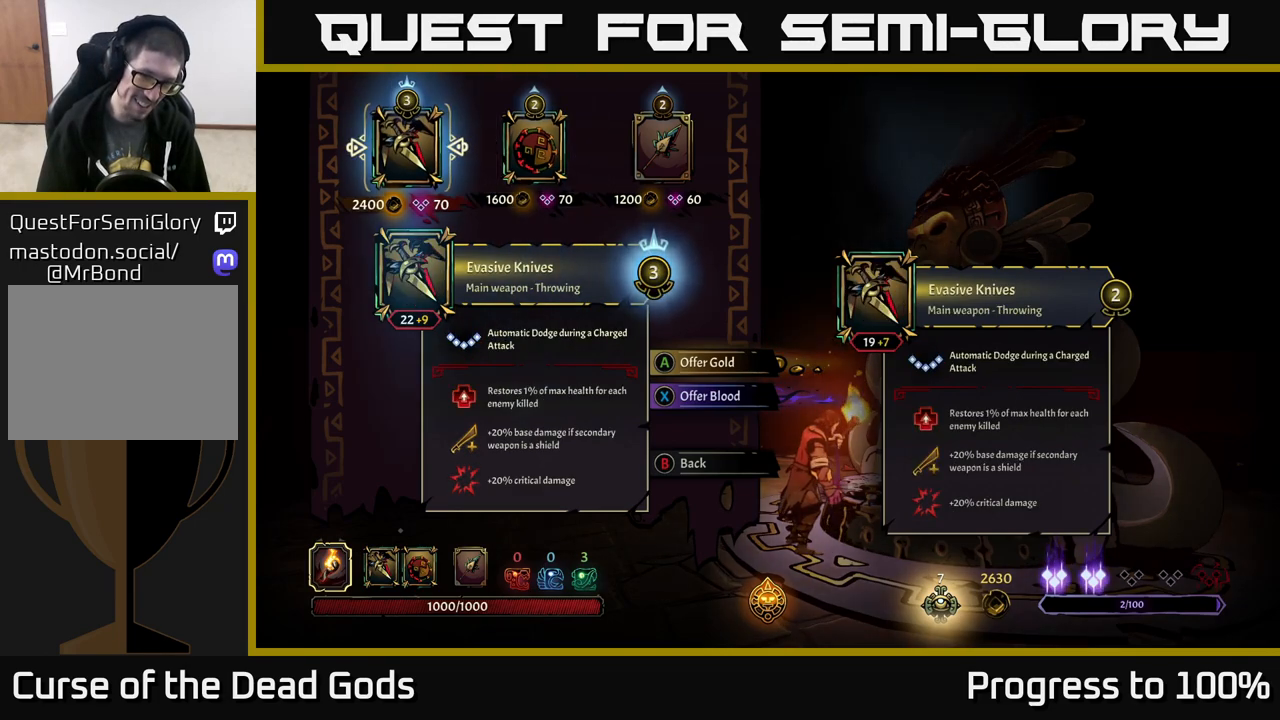
{"buttons": [], "left_stick": "right", "right_stick": "center", "events": [[500, "left_stick", "right"]]}
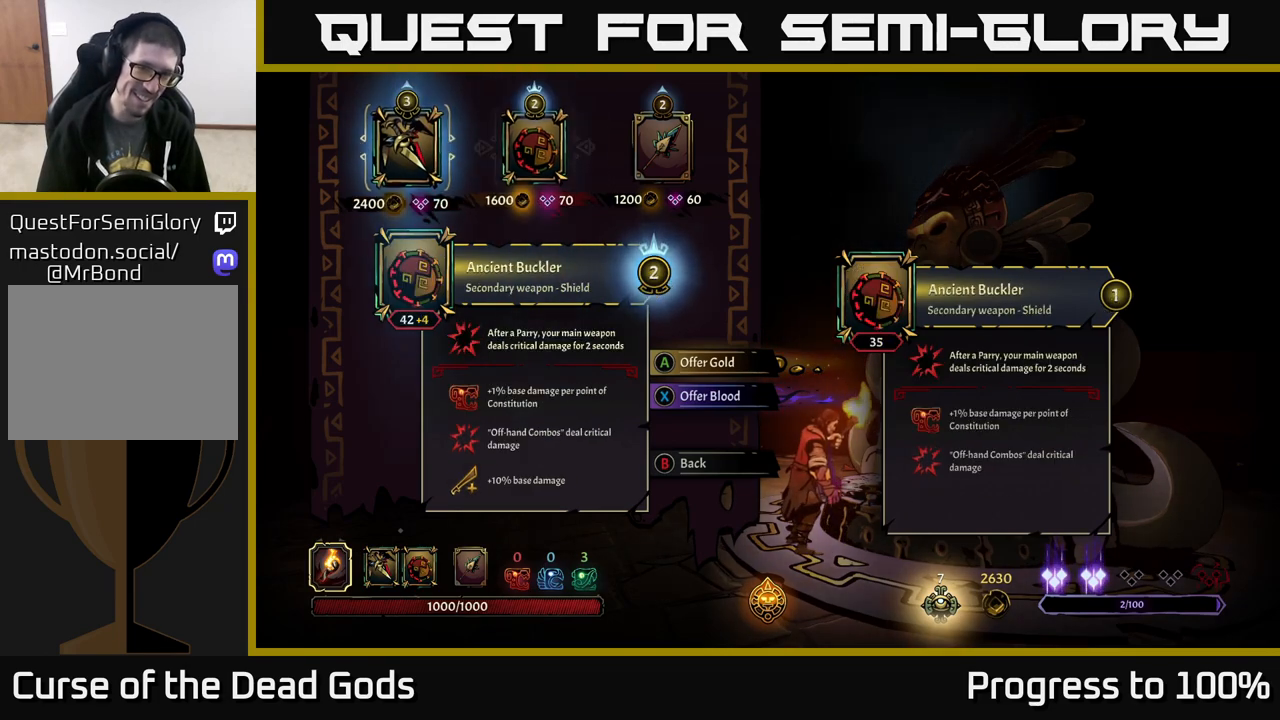
{"buttons": [], "left_stick": "center", "right_stick": "center", "events": [[167, "left_stick", "center"]]}
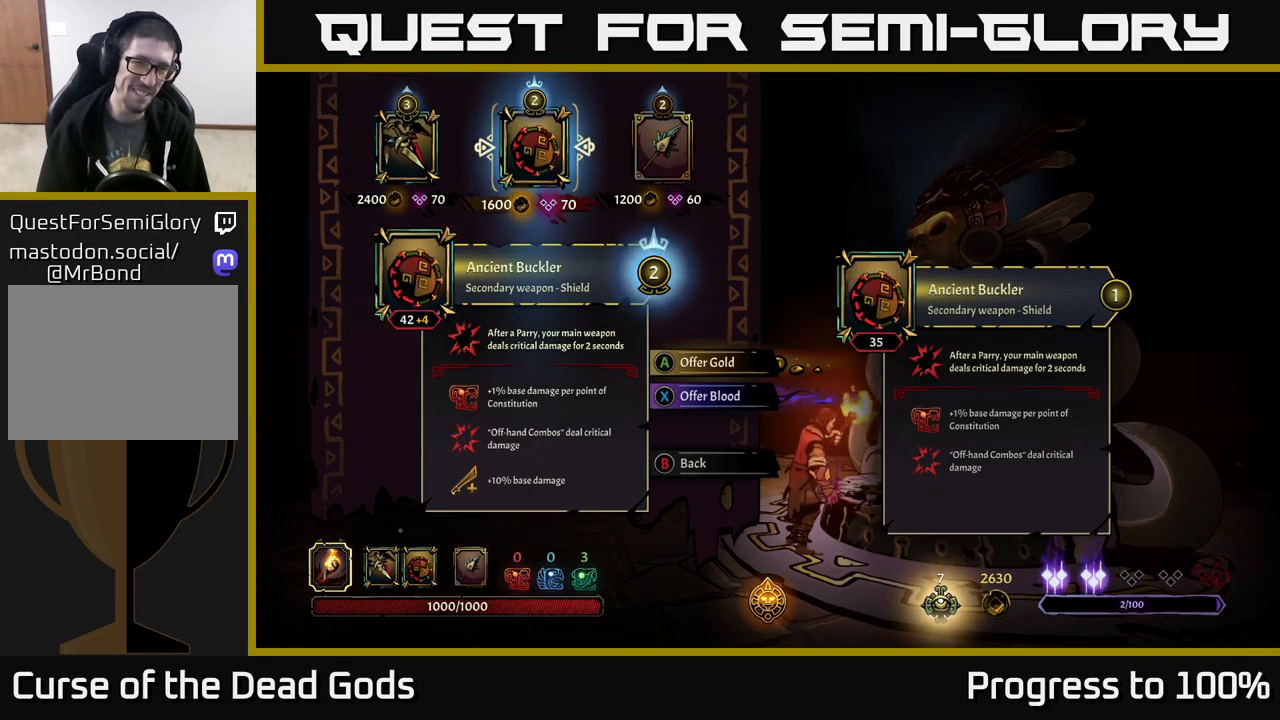
{"buttons": [], "left_stick": "center", "right_stick": "center", "events": []}
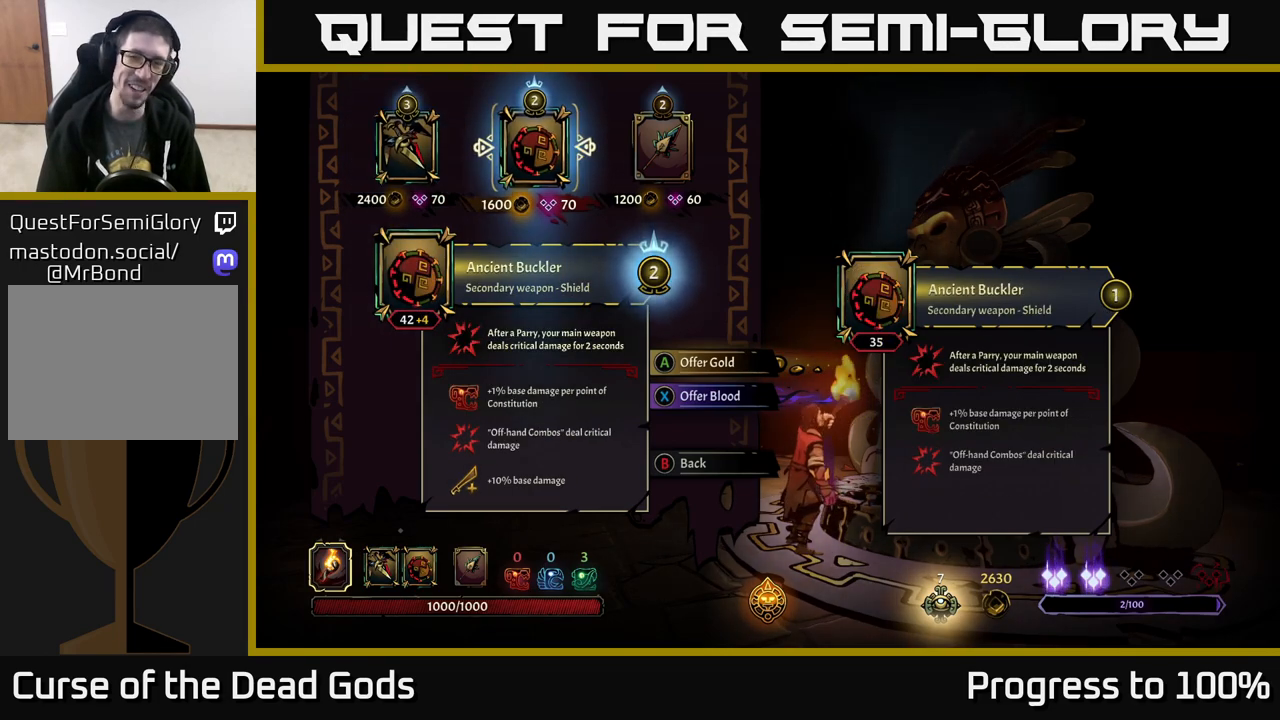
{"buttons": [], "left_stick": "center", "right_stick": "center", "events": []}
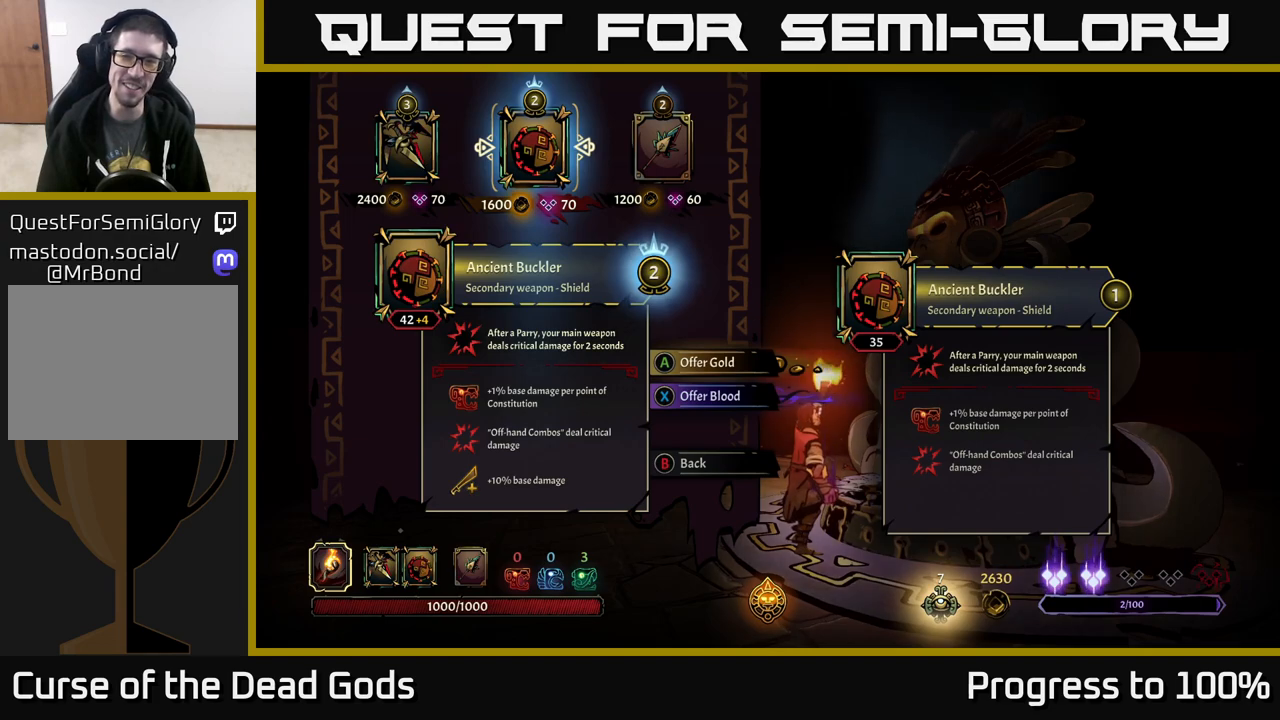
{"buttons": [], "left_stick": "center", "right_stick": "center", "events": []}
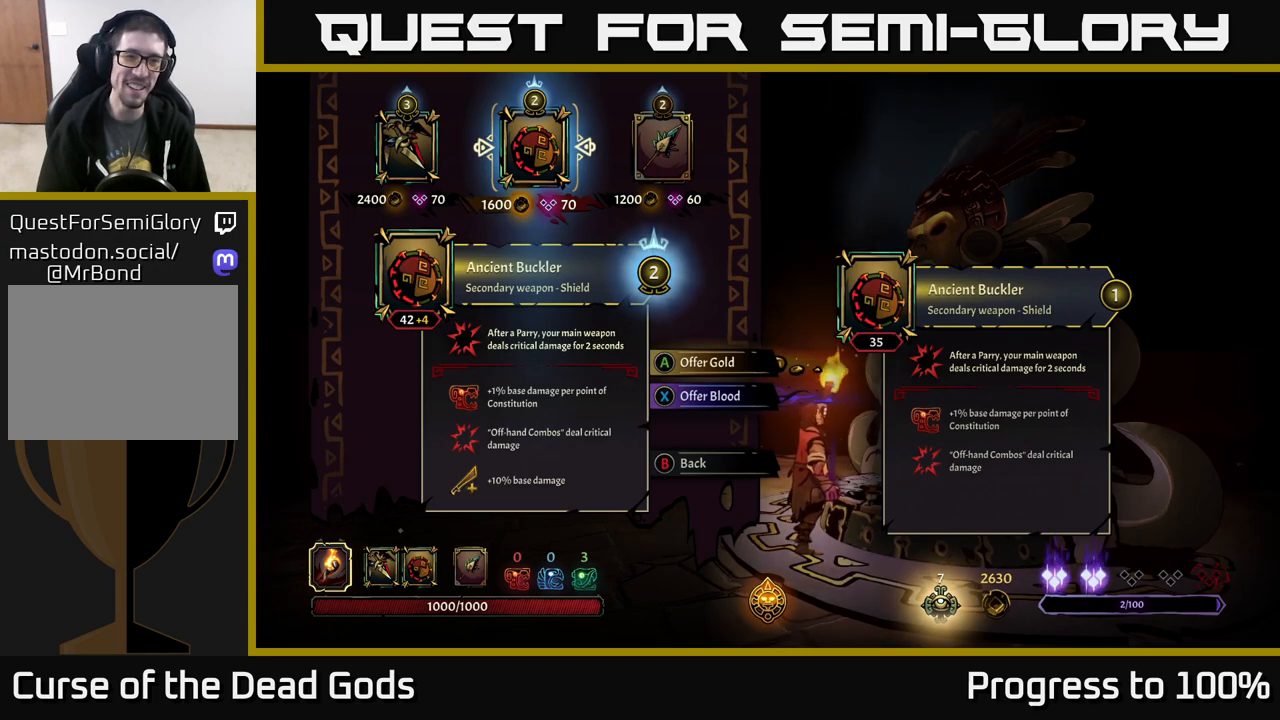
{"buttons": [], "left_stick": "center", "right_stick": "center", "events": []}
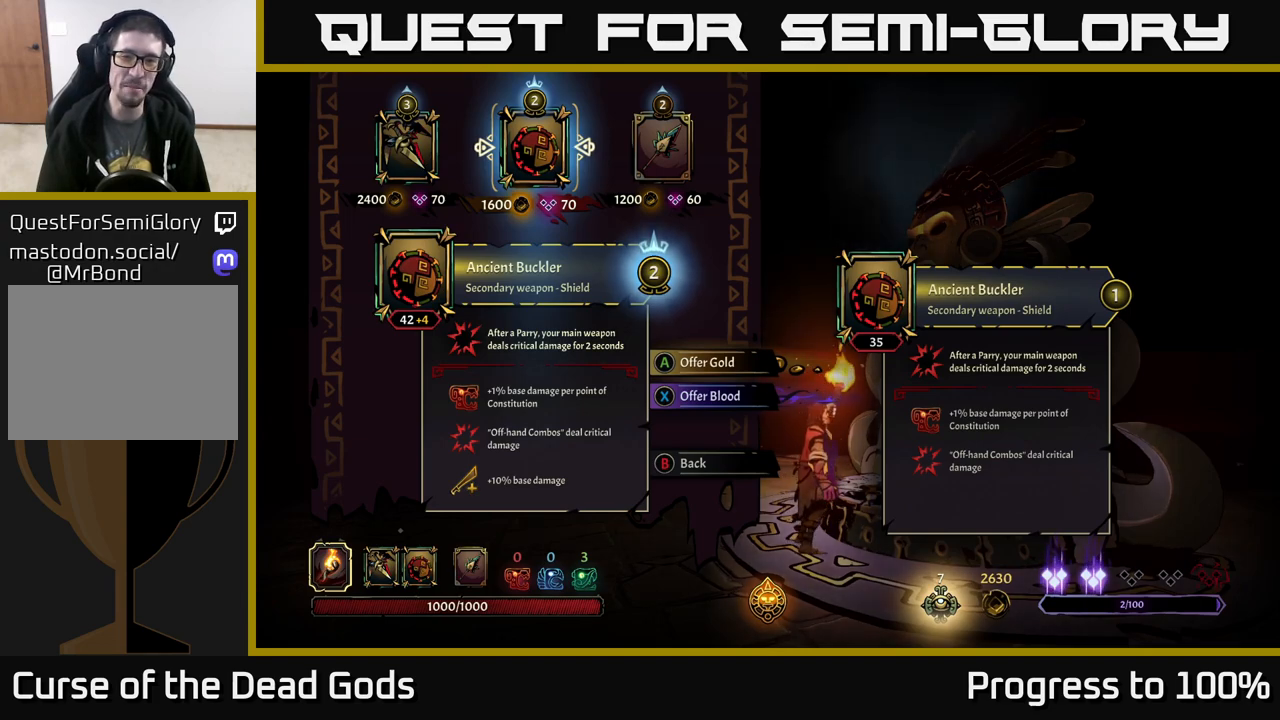
{"buttons": [], "left_stick": "center", "right_stick": "center", "events": []}
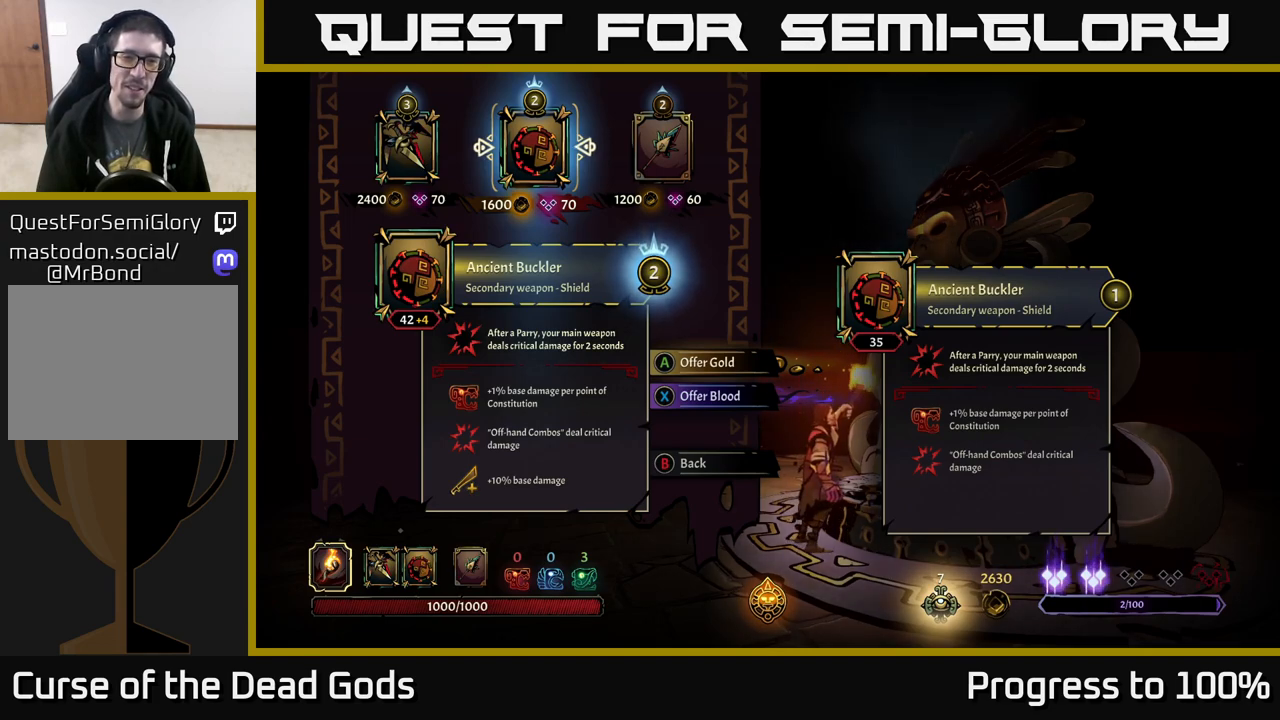
{"buttons": [], "left_stick": "center", "right_stick": "center", "events": []}
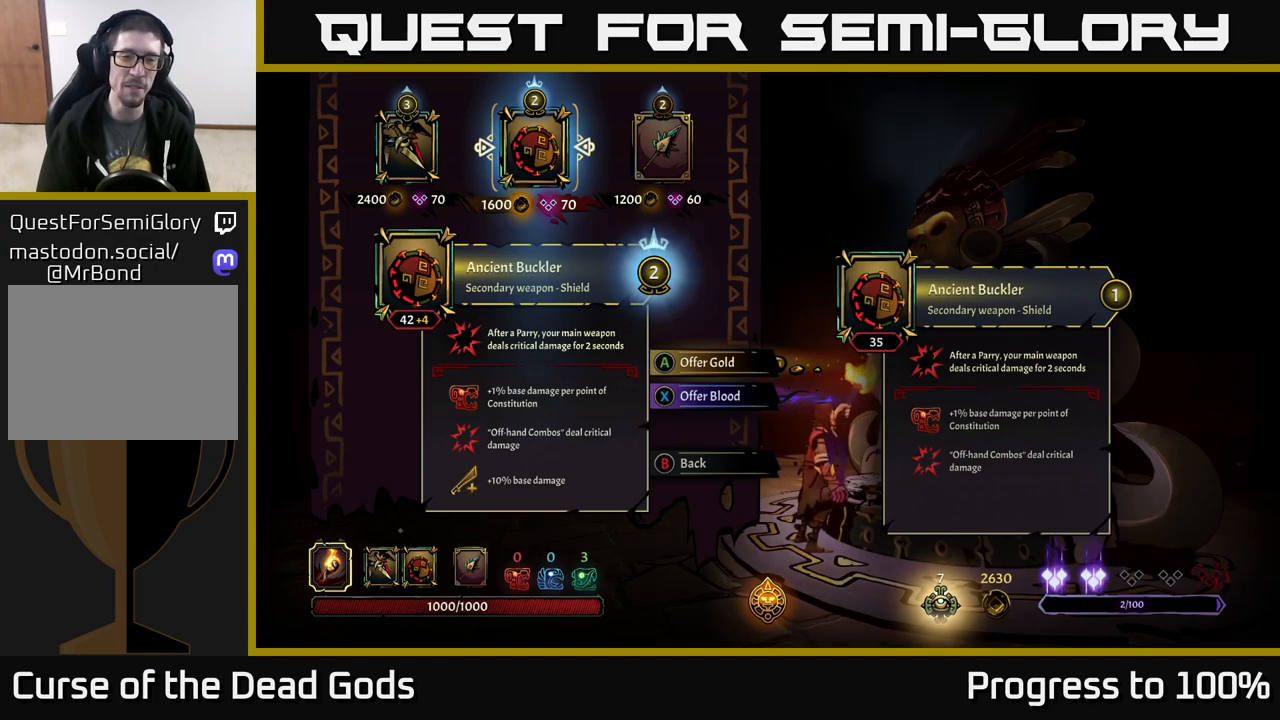
{"buttons": [], "left_stick": "center", "right_stick": "center", "events": []}
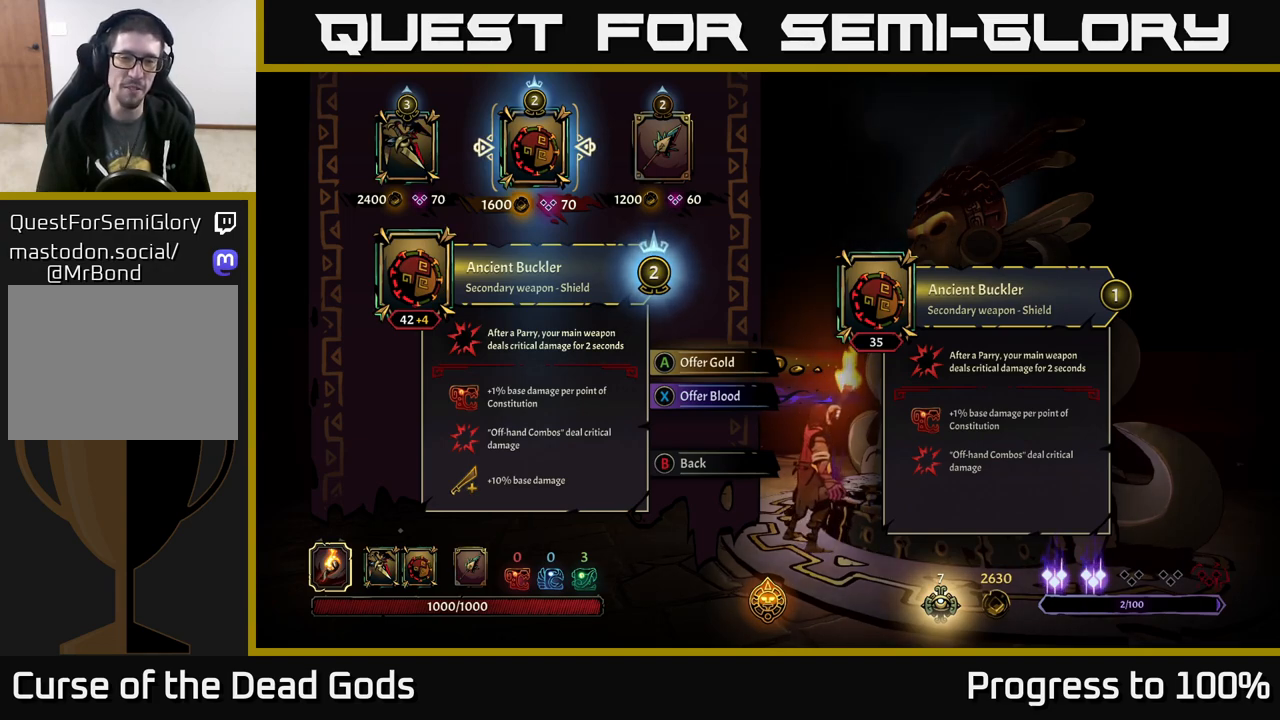
{"buttons": [], "left_stick": "left", "right_stick": "center", "events": [[417, "left_stick", "left"]]}